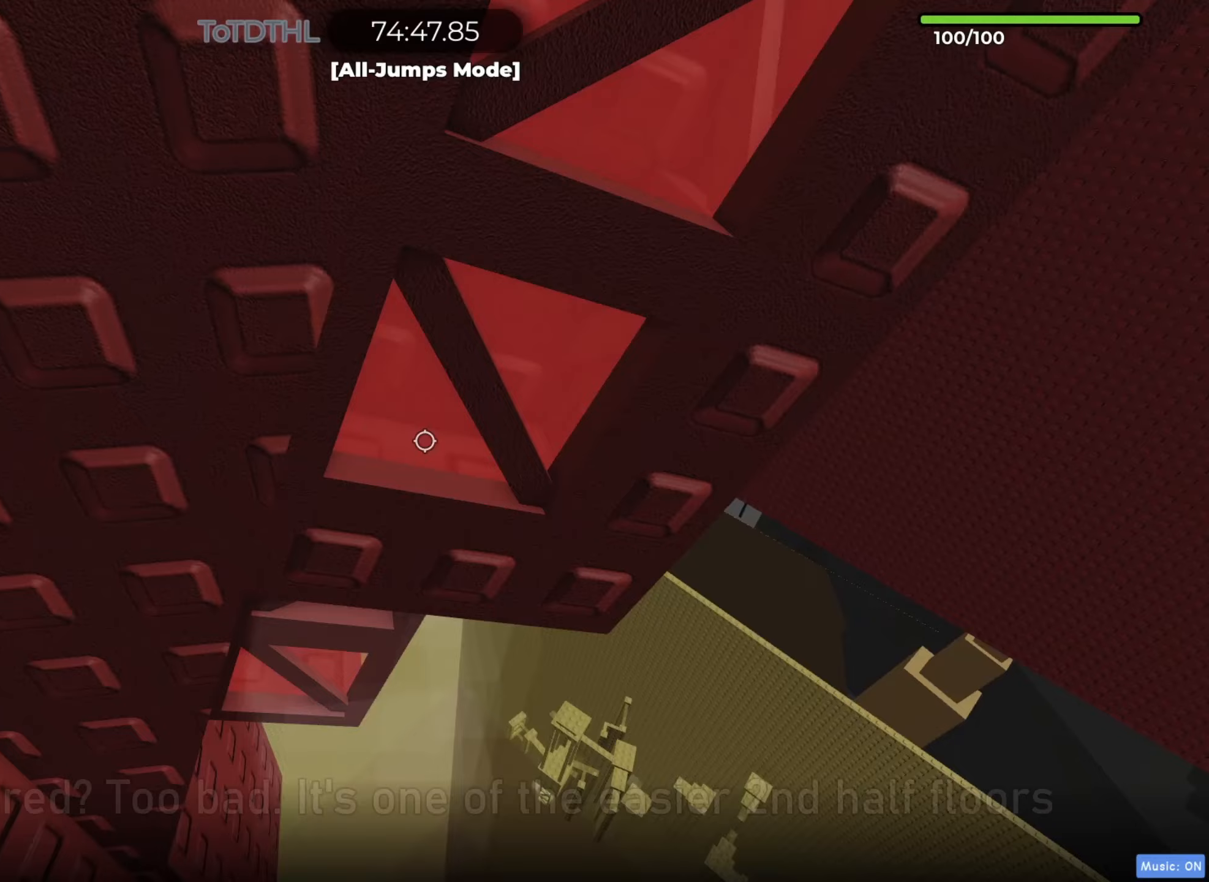
Gameplay with keyboard; each line is a JSON object with the keys held at the frame after it. "events" lists presses ("down") and releases ("up") of "a", "ctrl", "d", "e", "f", "q", "r", "s", "shift", "space", "tab" and "w" between this image and that frame as [ms after this image, input, new state], when the widget could be followed in between. No other keys are recorded. Mouse input is not recorded.
{"keys": ["d", "w"], "events": [[100, "f", "up"], [333, "d", "down"]]}
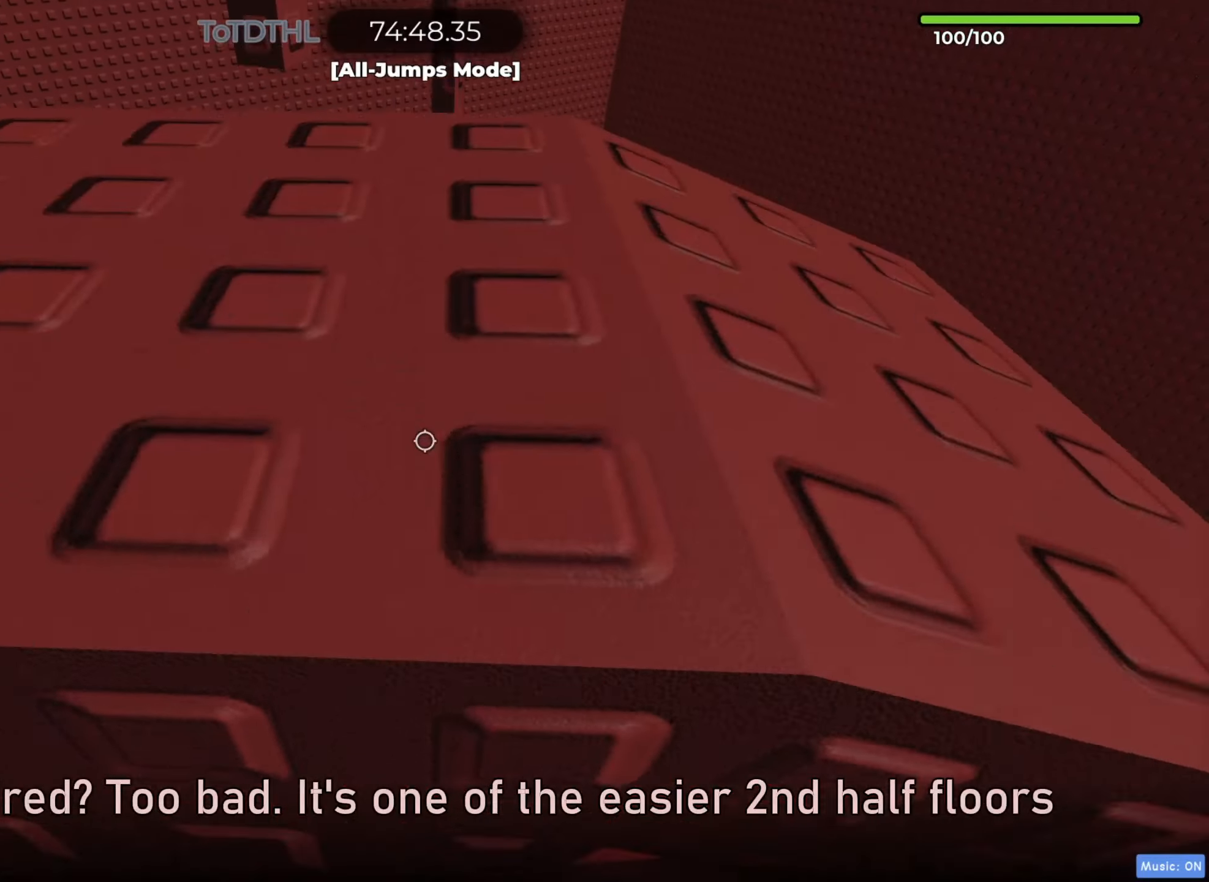
{"keys": [], "events": [[233, "d", "up"], [283, "w", "up"]]}
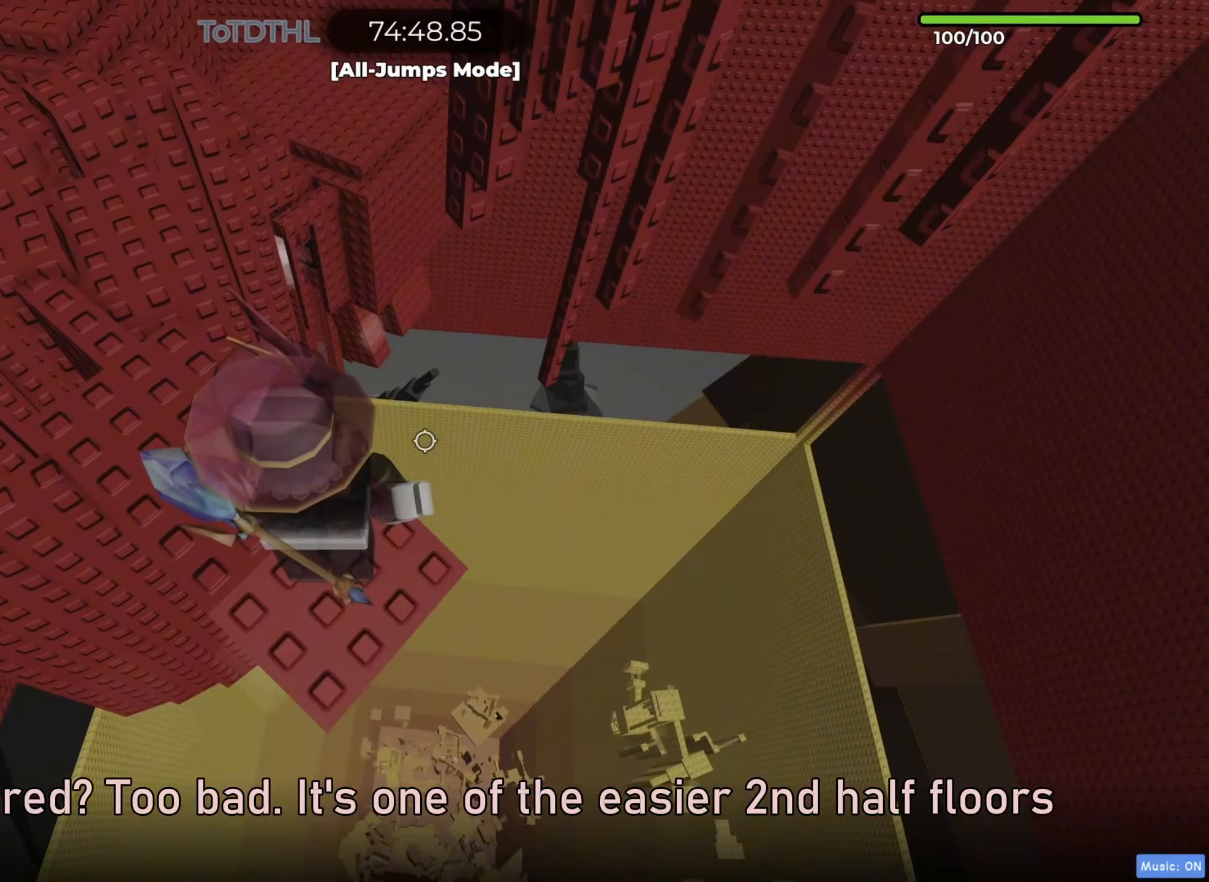
{"keys": [], "events": [[267, "w", "down"], [367, "w", "up"]]}
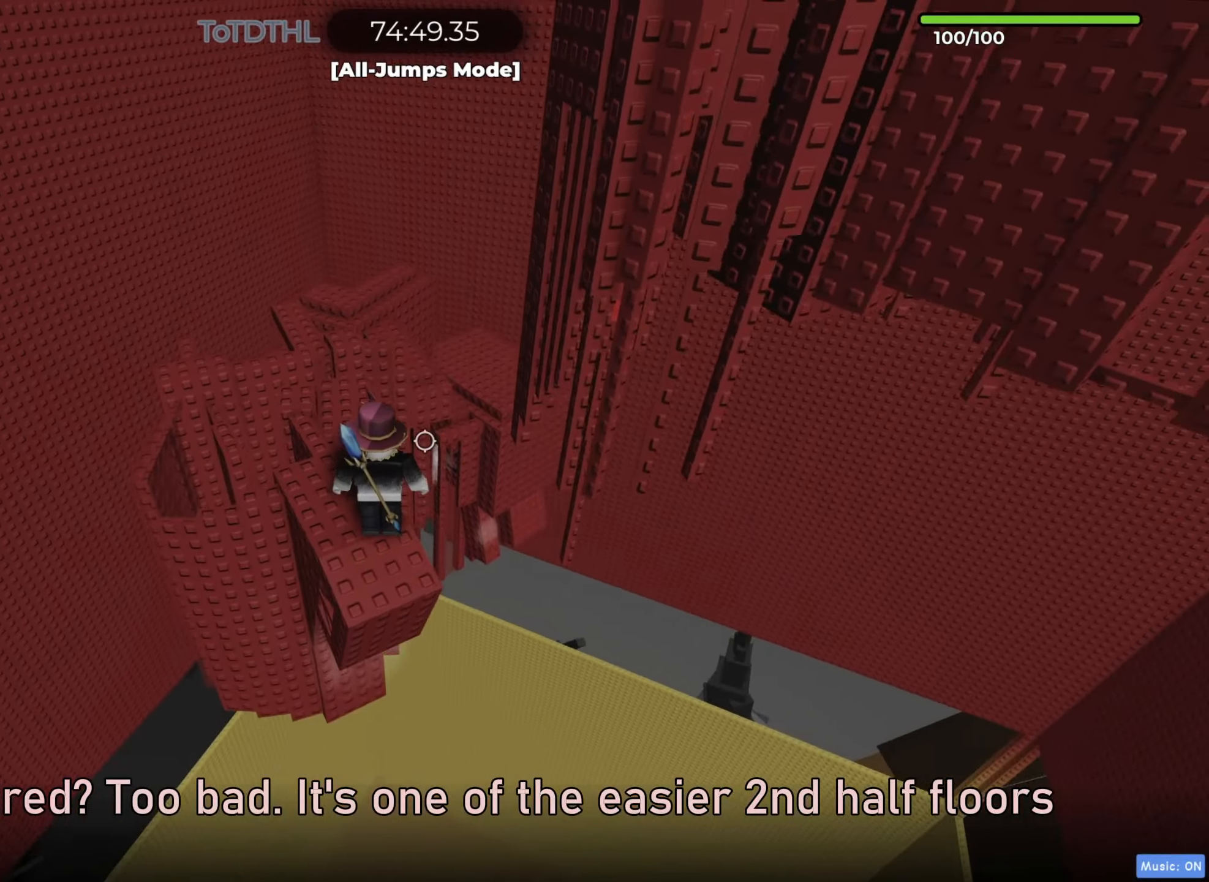
{"keys": [], "events": [[17, "f", "down"], [133, "f", "up"]]}
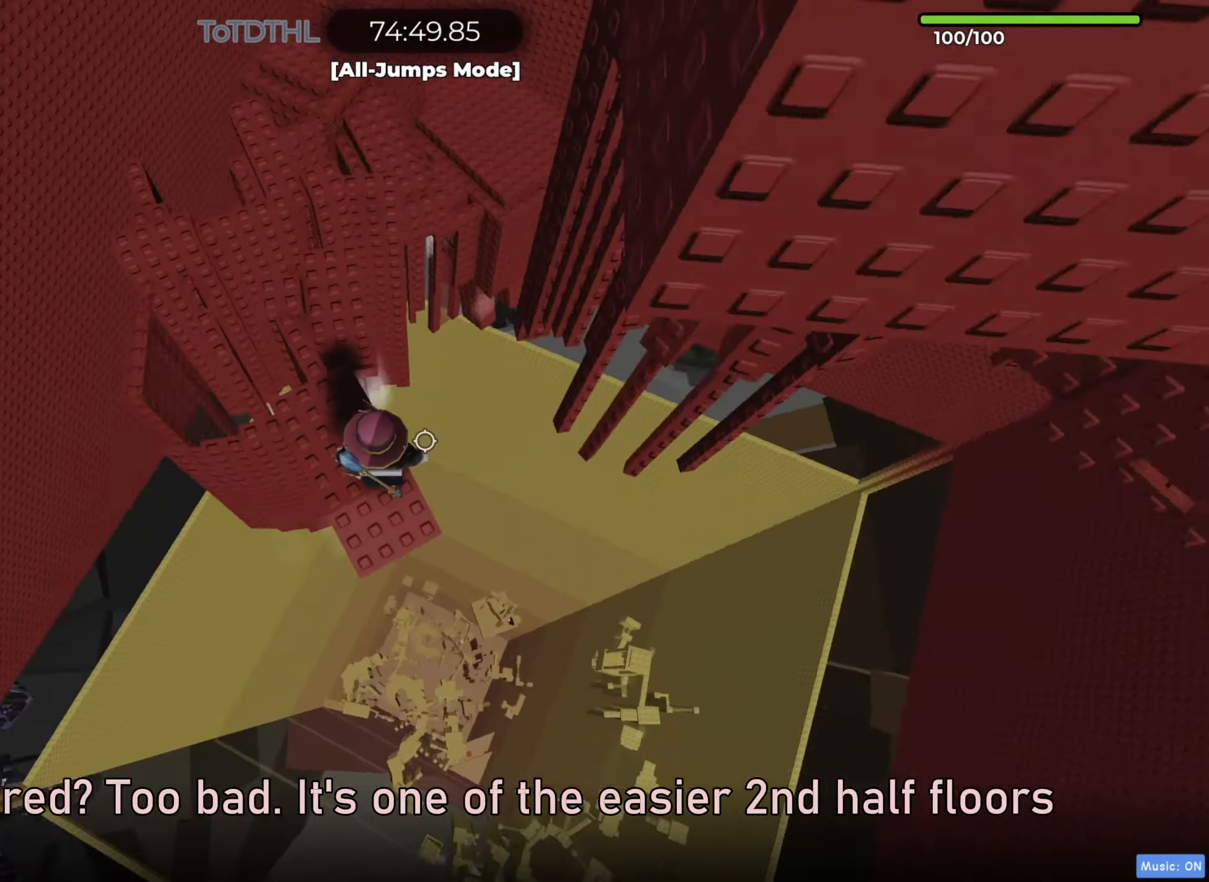
{"keys": [], "events": [[217, "w", "down"], [417, "w", "up"]]}
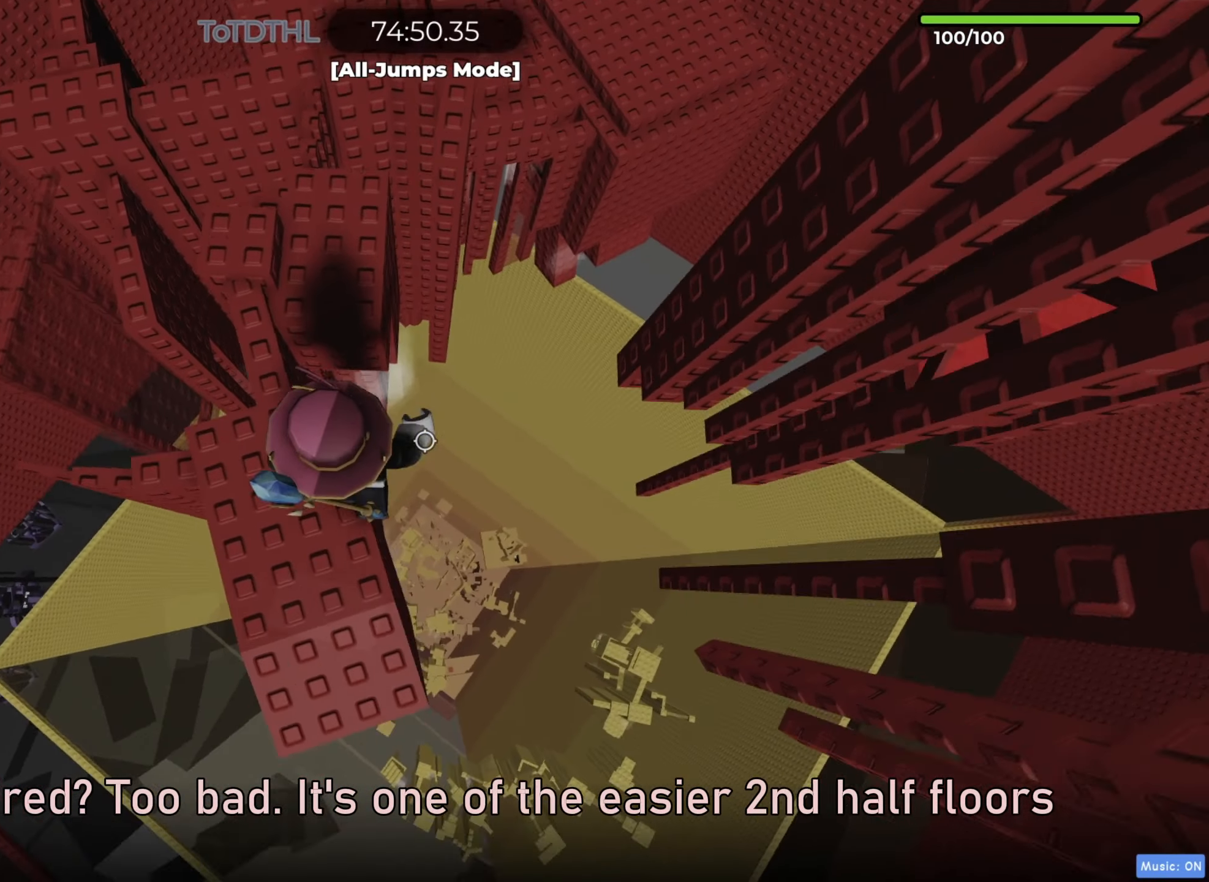
{"keys": [], "events": [[400, "f", "down"], [483, "f", "up"]]}
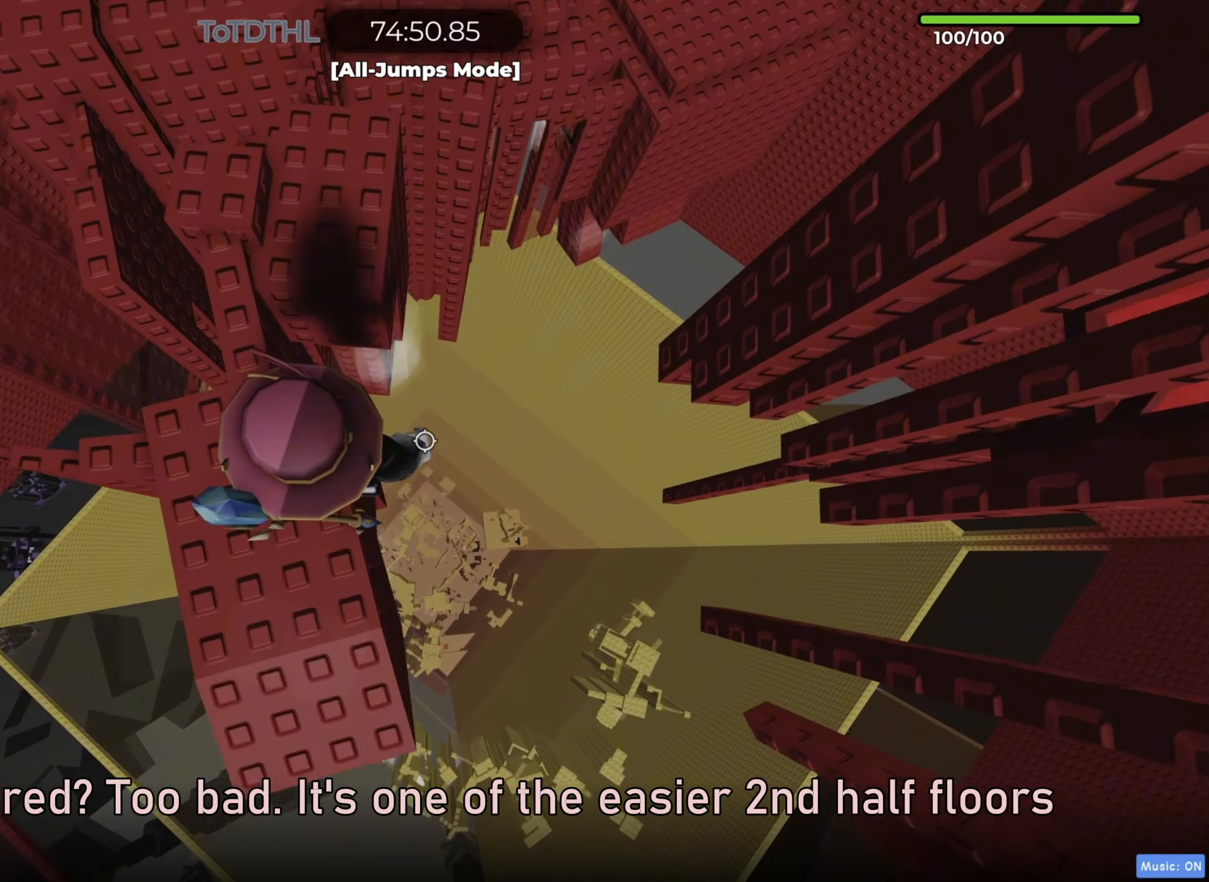
{"keys": [], "events": [[200, "s", "down"], [333, "s", "up"]]}
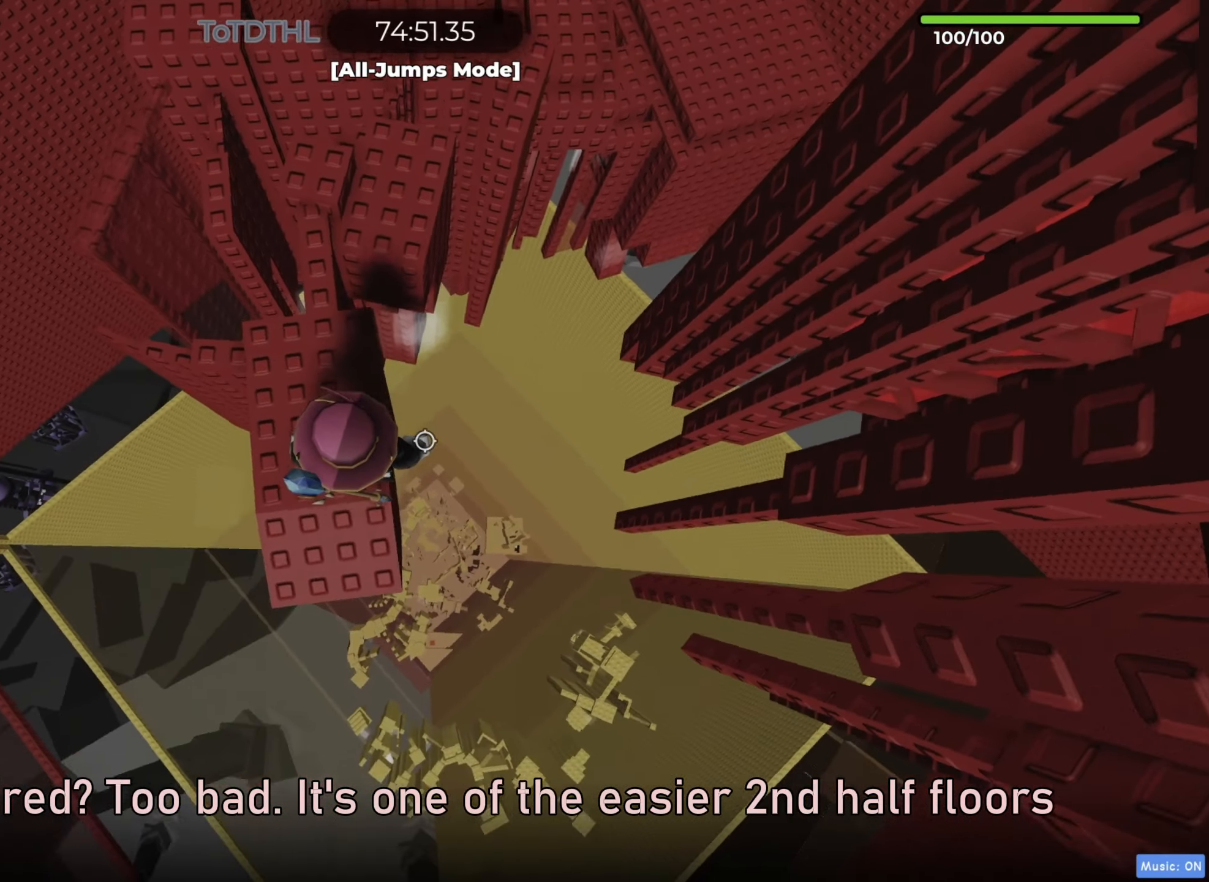
{"keys": [], "events": [[150, "d", "down"], [150, "w", "down"], [200, "d", "up"], [200, "w", "up"], [433, "f", "down"], [500, "f", "up"]]}
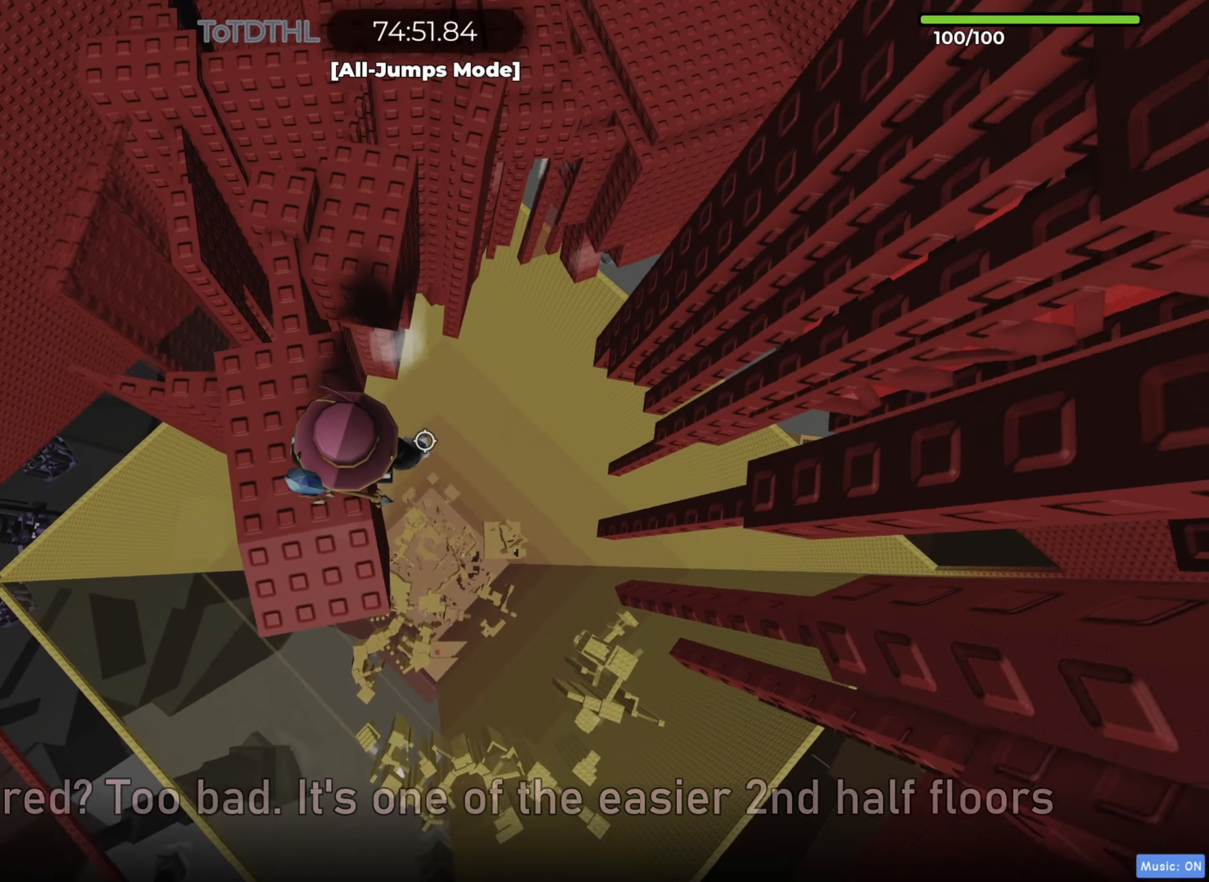
{"keys": ["d", "space"], "events": [[300, "d", "down"], [467, "space", "down"]]}